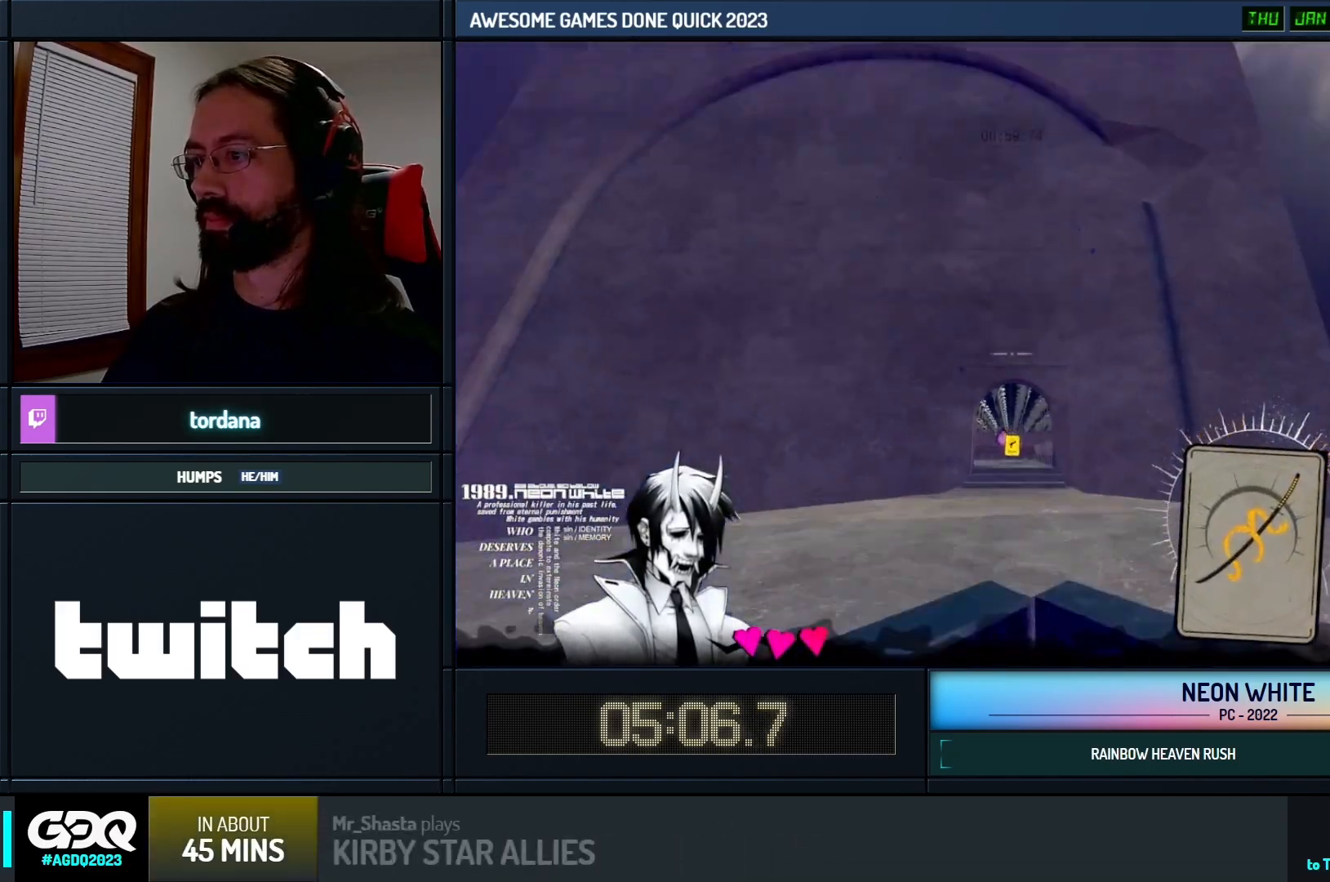
Gameplay with keyboard; each line is a JSON object with the keys held at the frame after it. "events" lists presses ("down") and releases ("up") of "cards", "down", "left", "look", "right", "space" and "up" between this image and that frame as [ms after this image, input, new state], when the widget could be followed in between. No other keys are recorded. Mouse input is not recorded. Key names are as the overlay labels them; some are game actions (e.g. jump) rather than physical keys.
{"keys": ["up"], "events": []}
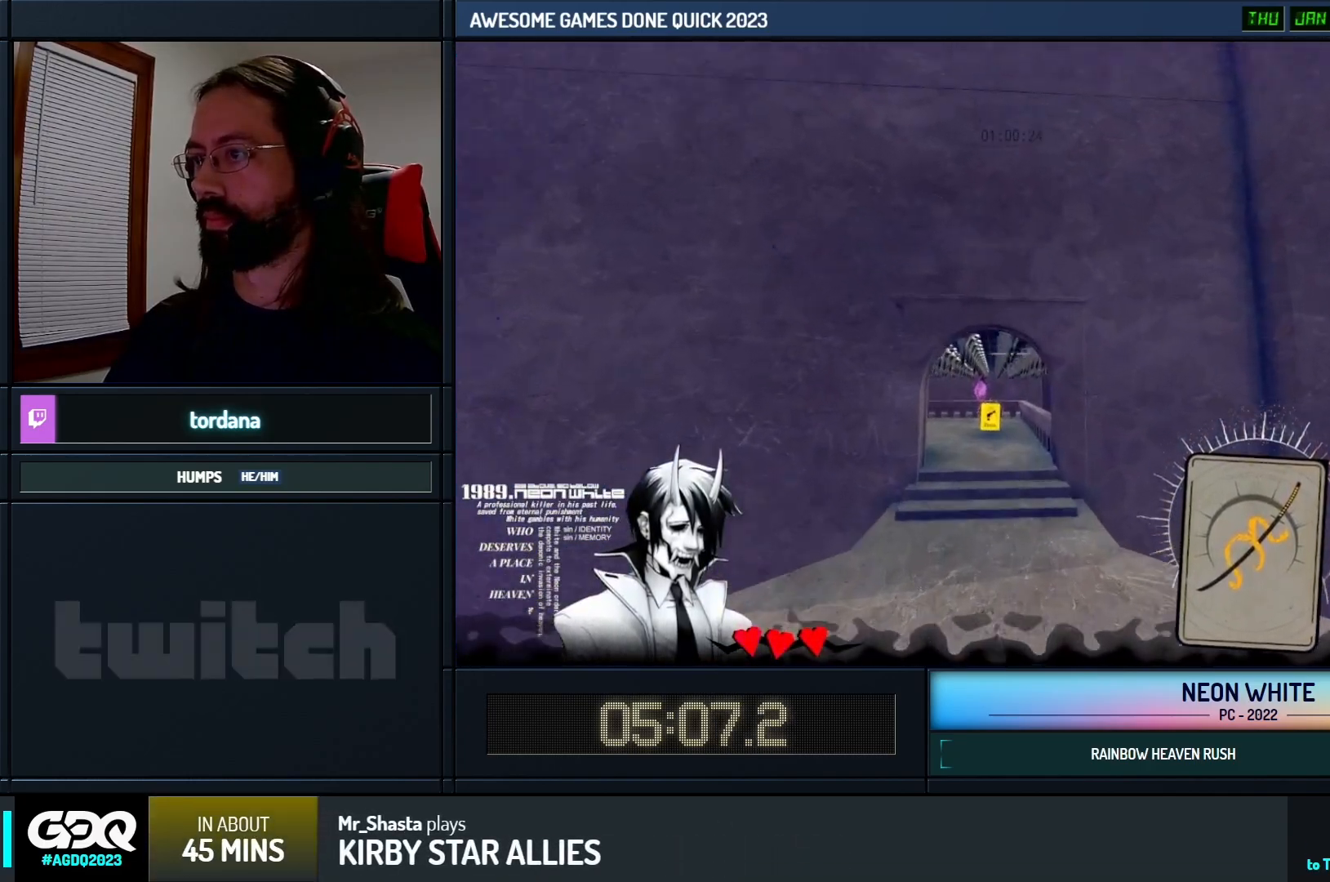
{"keys": ["up"], "events": []}
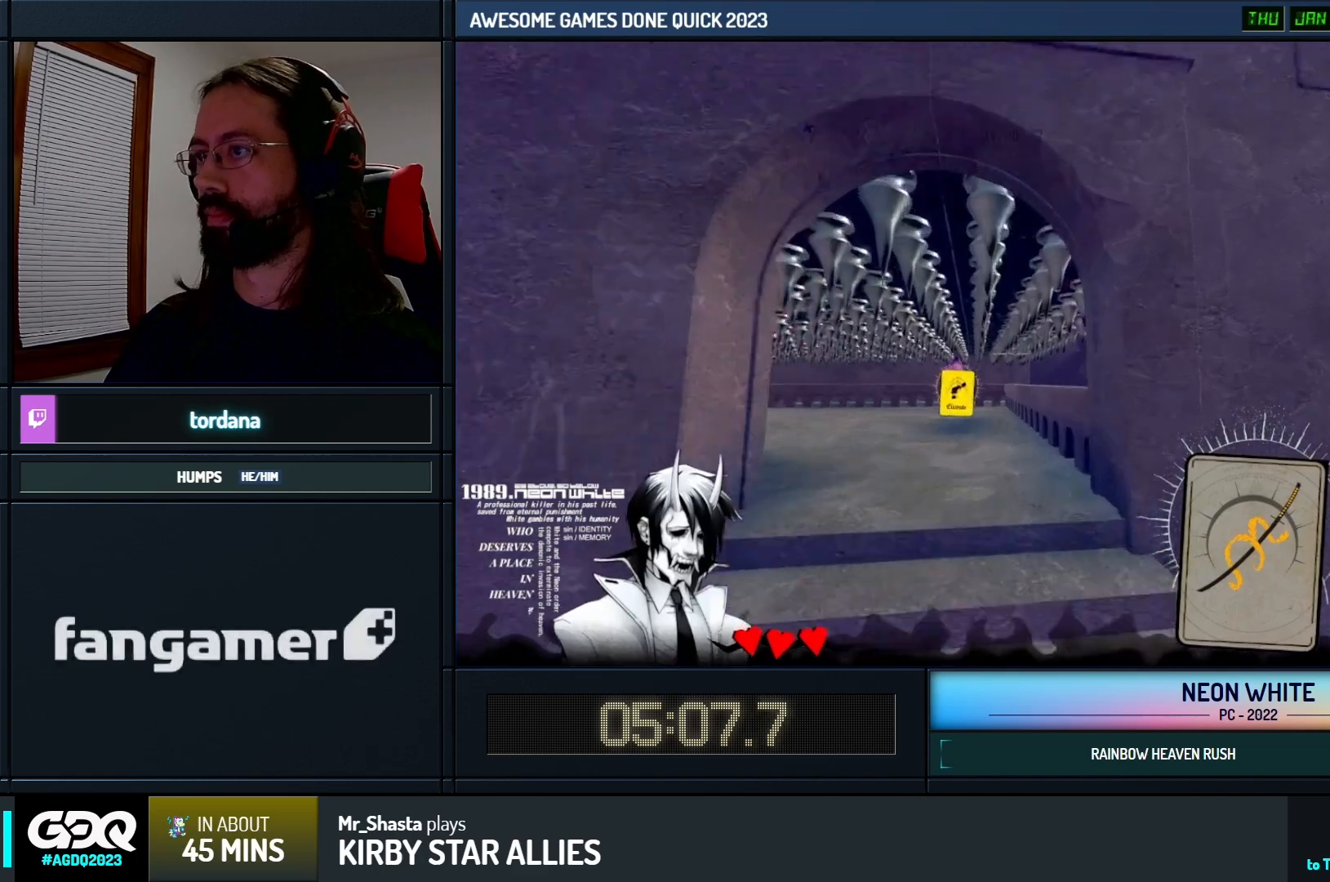
{"keys": ["up"], "events": [[100, "space", "down"], [200, "space", "up"]]}
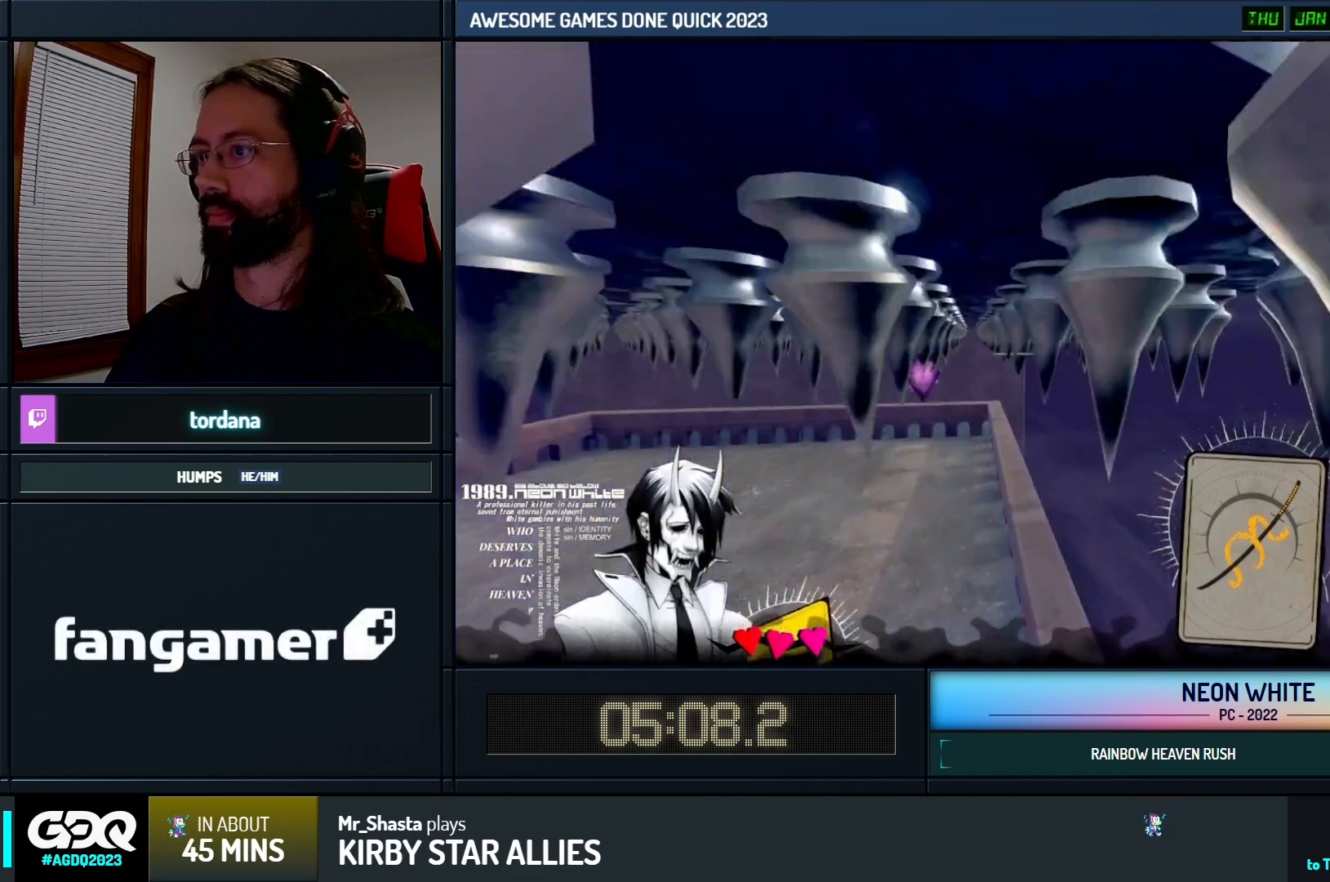
{"keys": ["up"]}
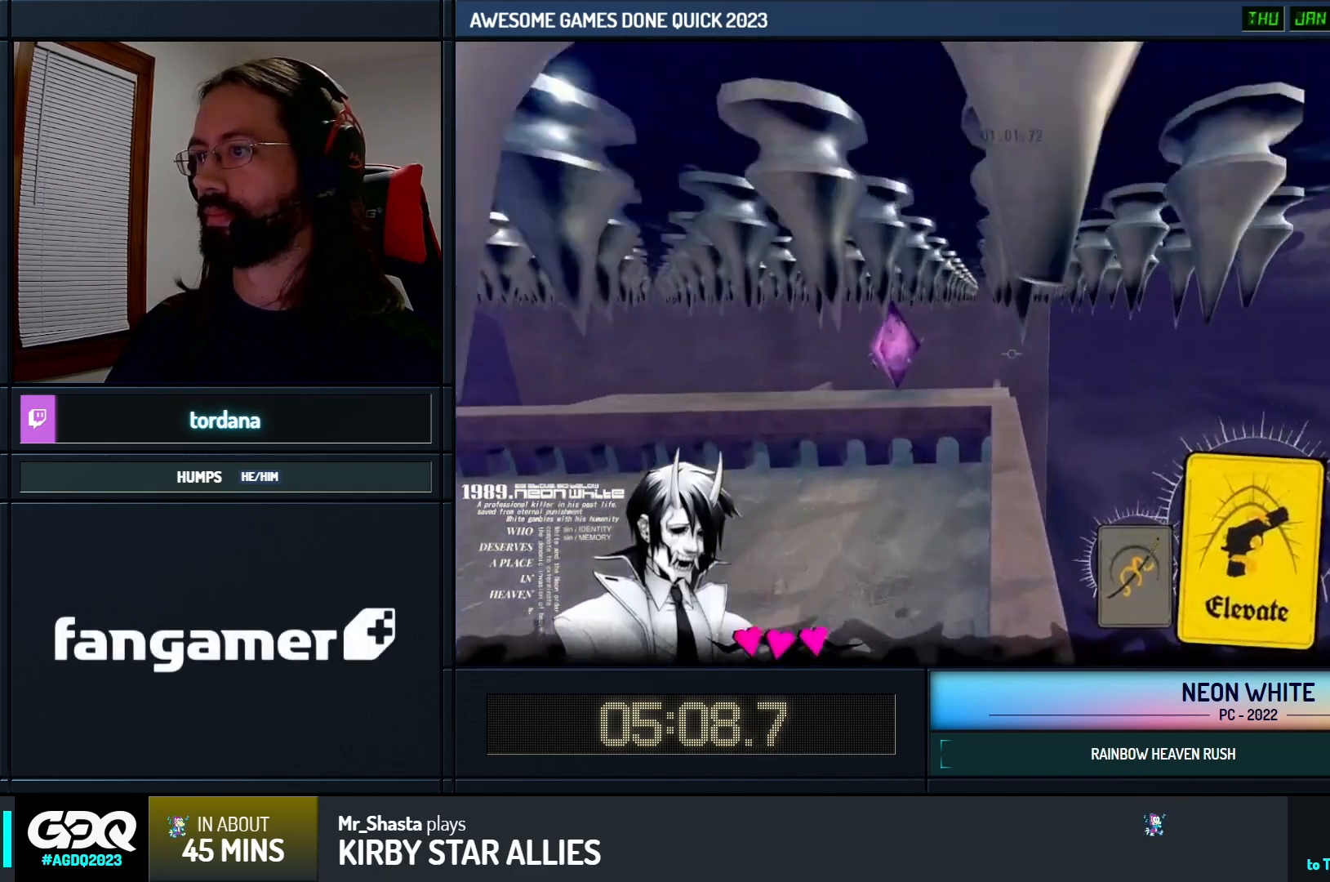
{"keys": ["look", "up"], "events": [[500, "look", "down"]]}